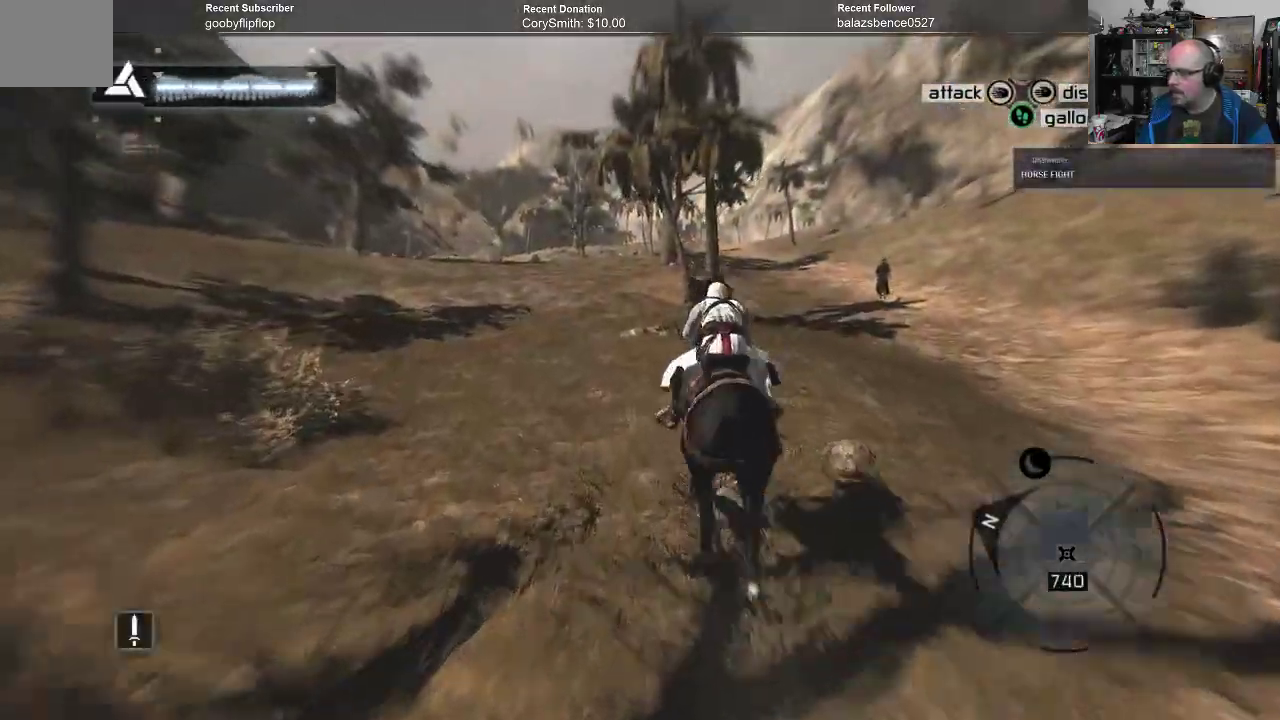
Gameplay with a controller (Xbox layout); each line is a JSON object with the inputs held at the frame after it. "events" lists button and stick changes between this image and that frame as [ms after this image, input, new state], when the widget could be followed in between. Not read: Z.
{"buttons": [], "left_stick": "up-left", "right_stick": "center", "events": [[33, "left_stick", "up-left"], [67, "R1", "up"], [100, "A", "up"]]}
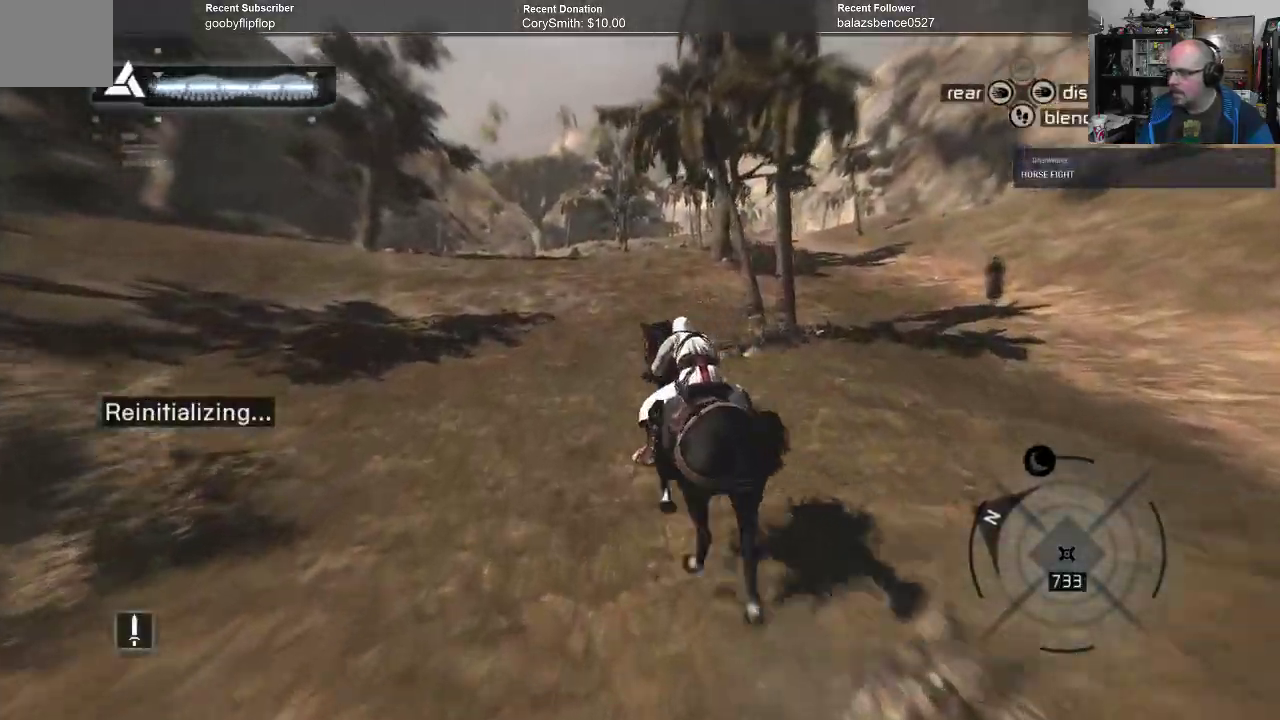
{"buttons": [], "left_stick": "up", "right_stick": "right", "events": [[100, "left_stick", "up"], [467, "right_stick", "right"]]}
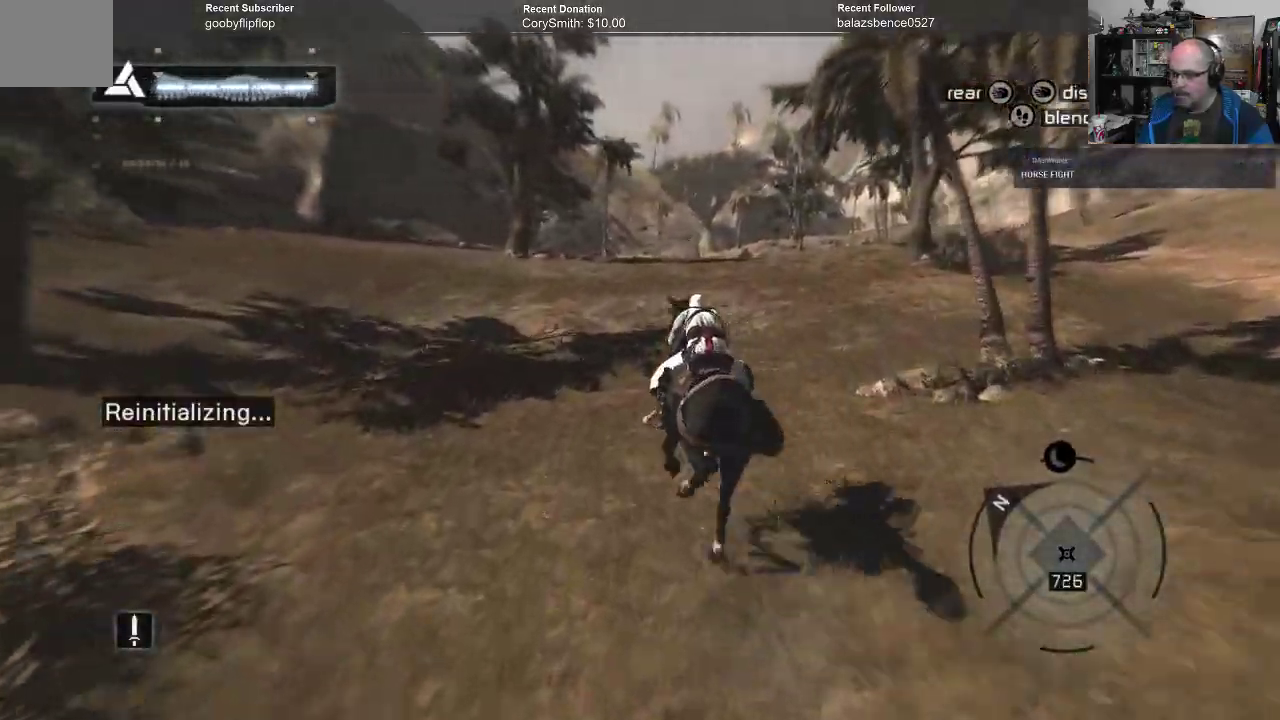
{"buttons": [], "left_stick": "up", "right_stick": "center", "events": [[467, "right_stick", "center"]]}
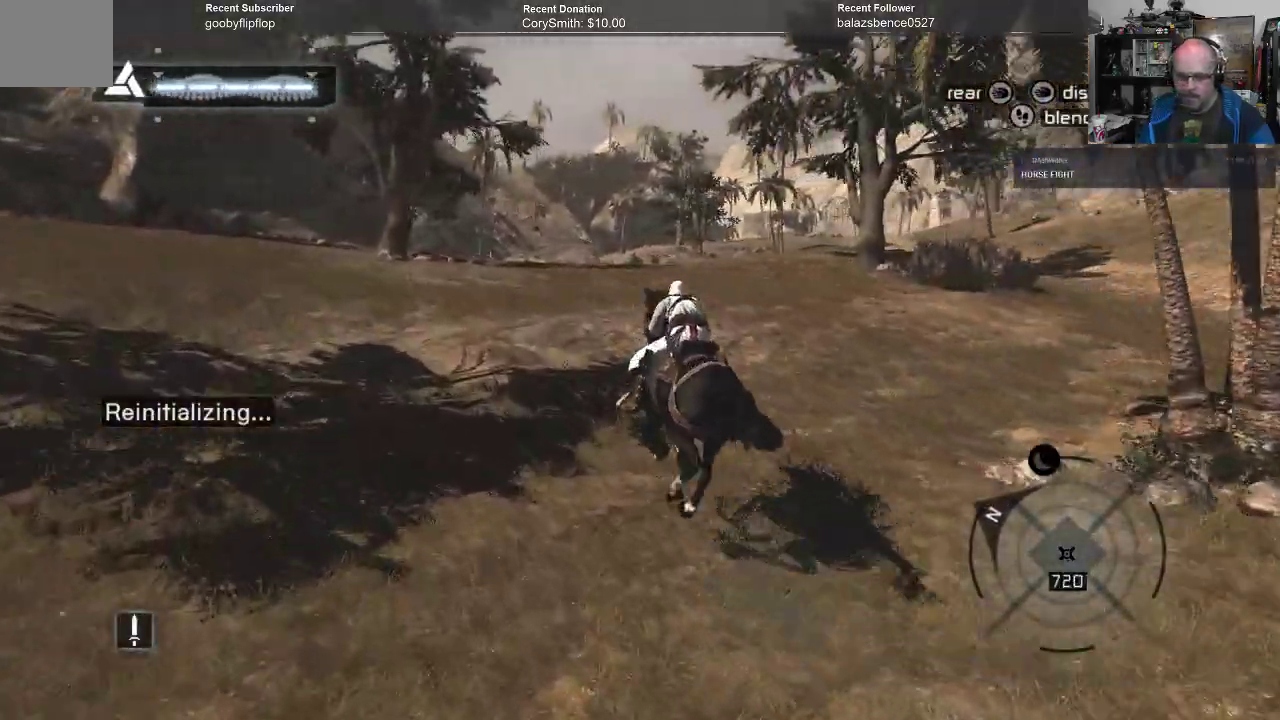
{"buttons": [], "left_stick": "up", "right_stick": "center", "events": []}
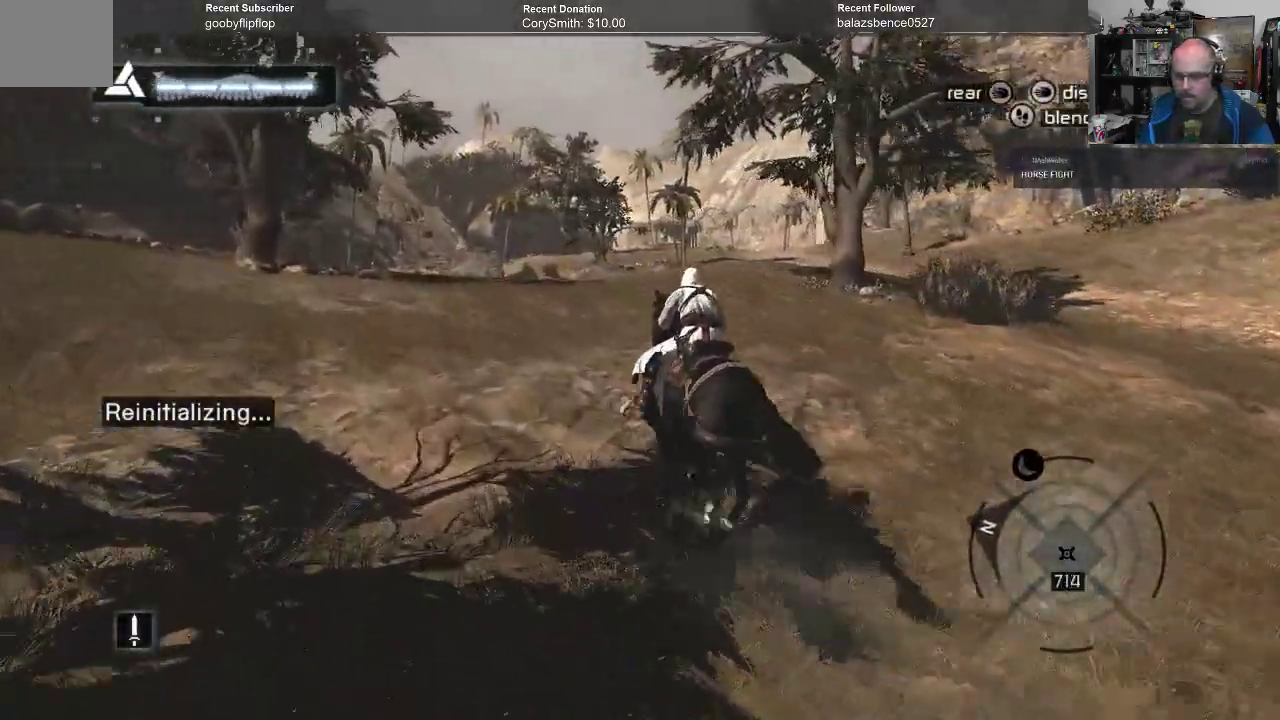
{"buttons": [], "left_stick": "up", "right_stick": "down", "events": [[400, "right_stick", "down"]]}
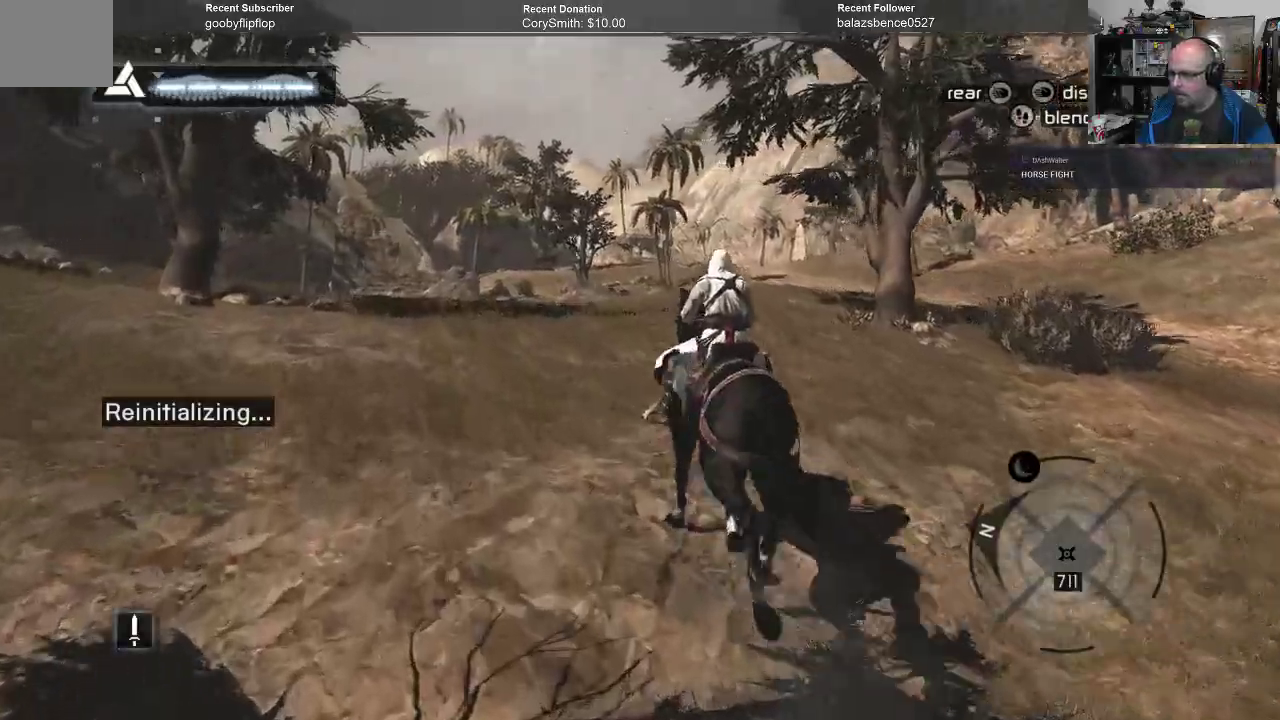
{"buttons": [], "left_stick": "up", "right_stick": "center", "events": [[133, "right_stick", "center"]]}
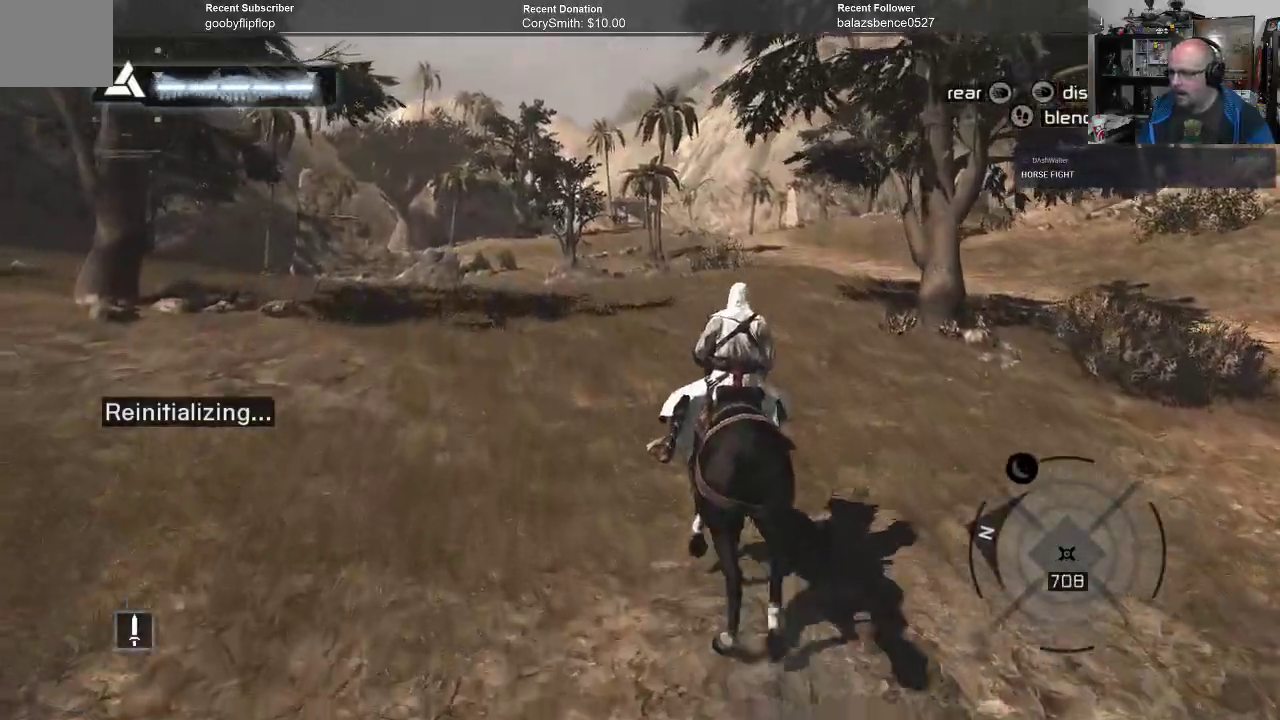
{"buttons": [], "left_stick": "up", "right_stick": "center", "events": [[200, "right_stick", "up"], [400, "right_stick", "center"]]}
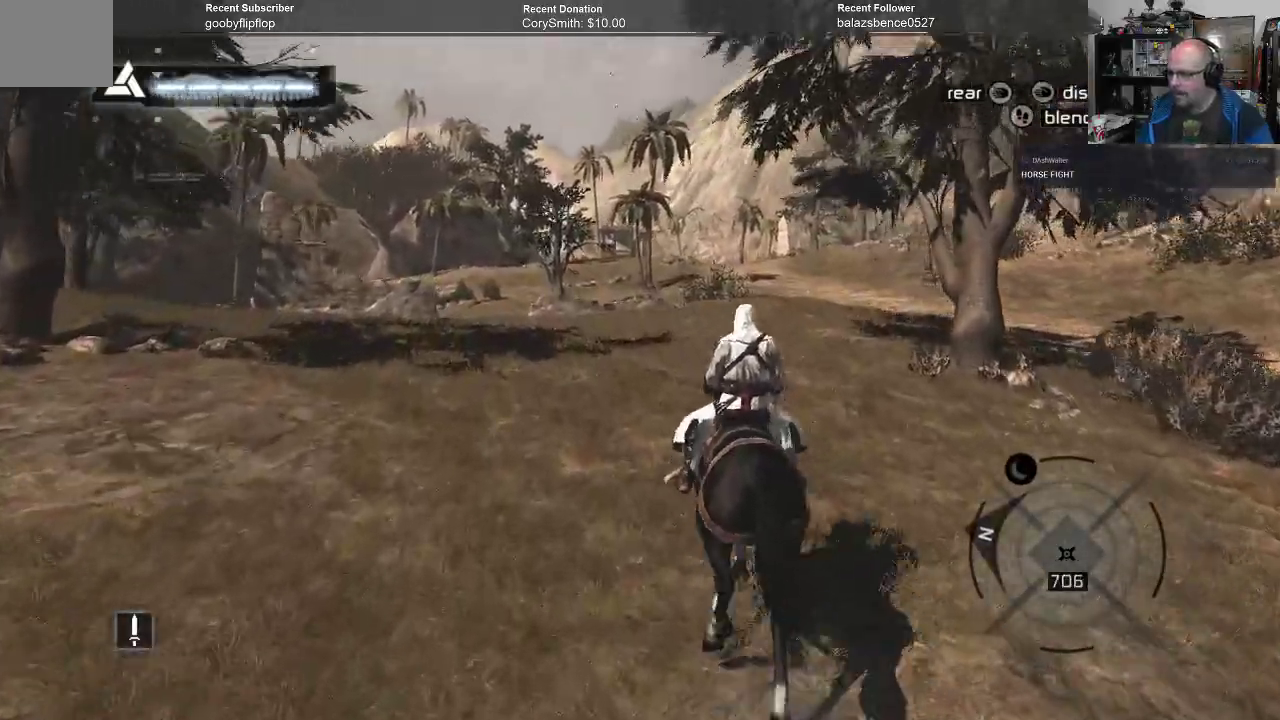
{"buttons": [], "left_stick": "up", "right_stick": "center", "events": []}
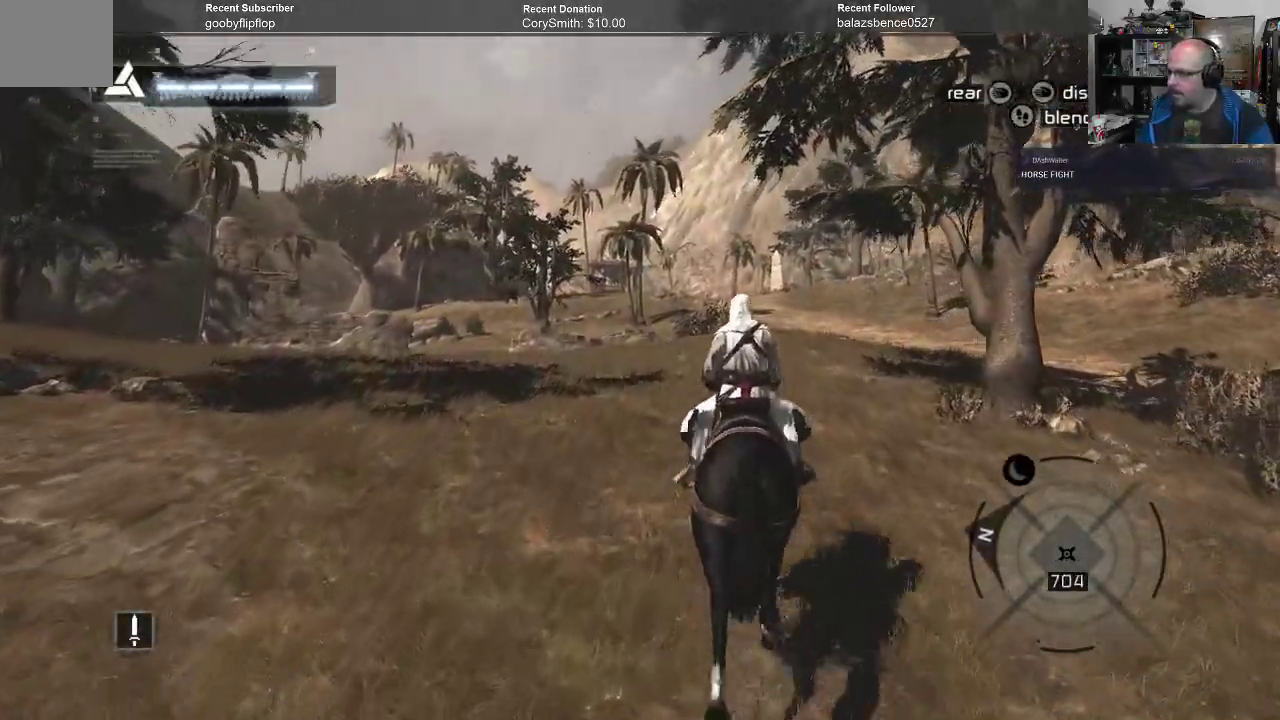
{"buttons": [], "left_stick": "up", "right_stick": "center", "events": []}
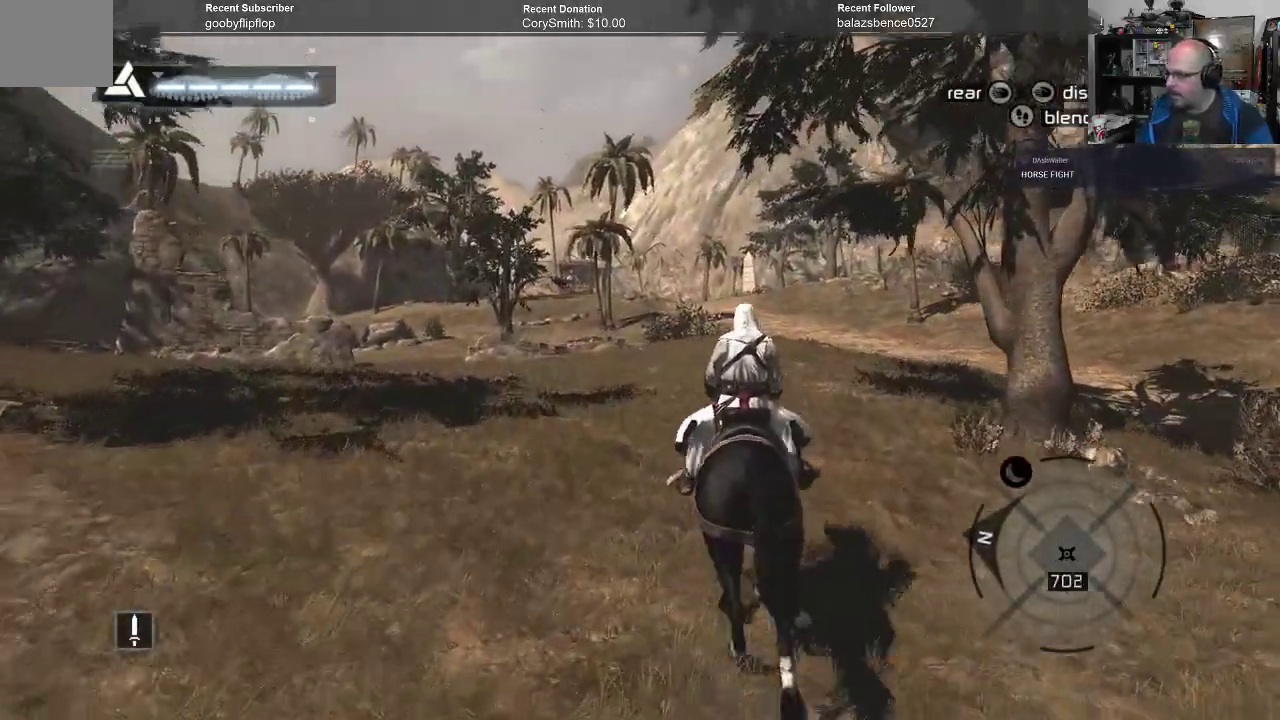
{"buttons": ["R1"], "left_stick": "up", "right_stick": "center", "events": [[267, "R1", "down"]]}
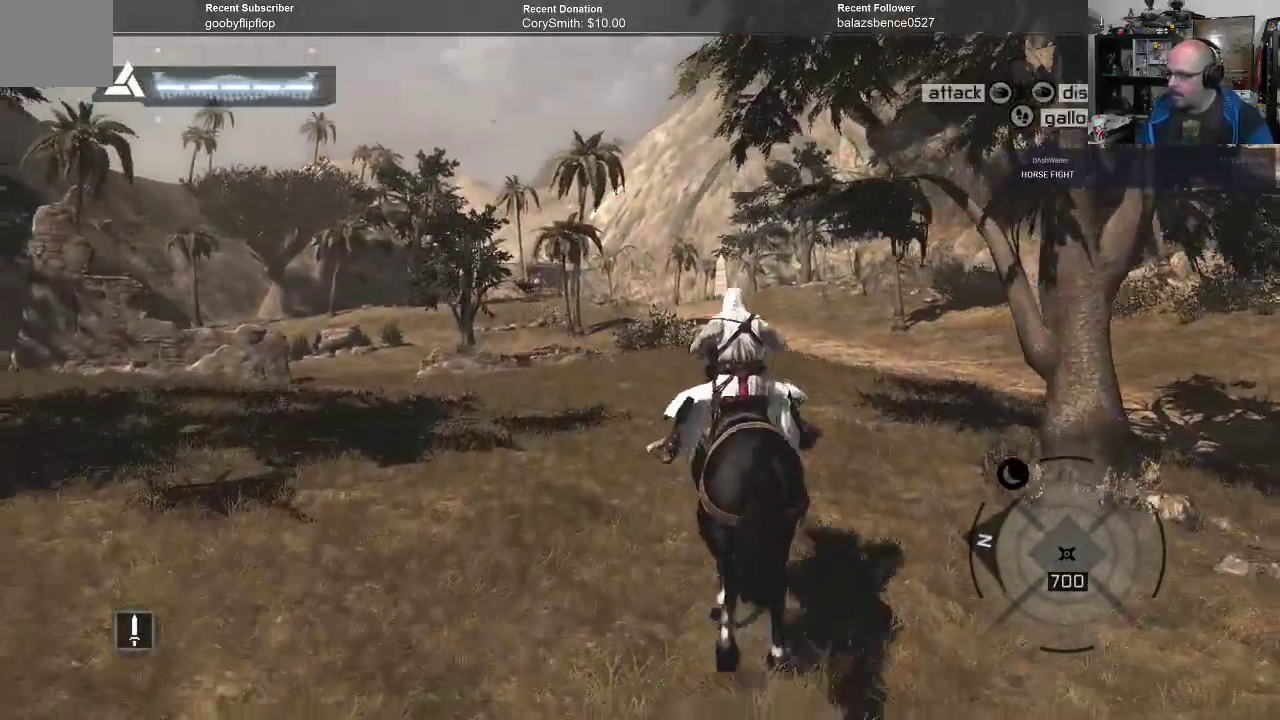
{"buttons": ["R1"], "left_stick": "up", "right_stick": "center", "events": []}
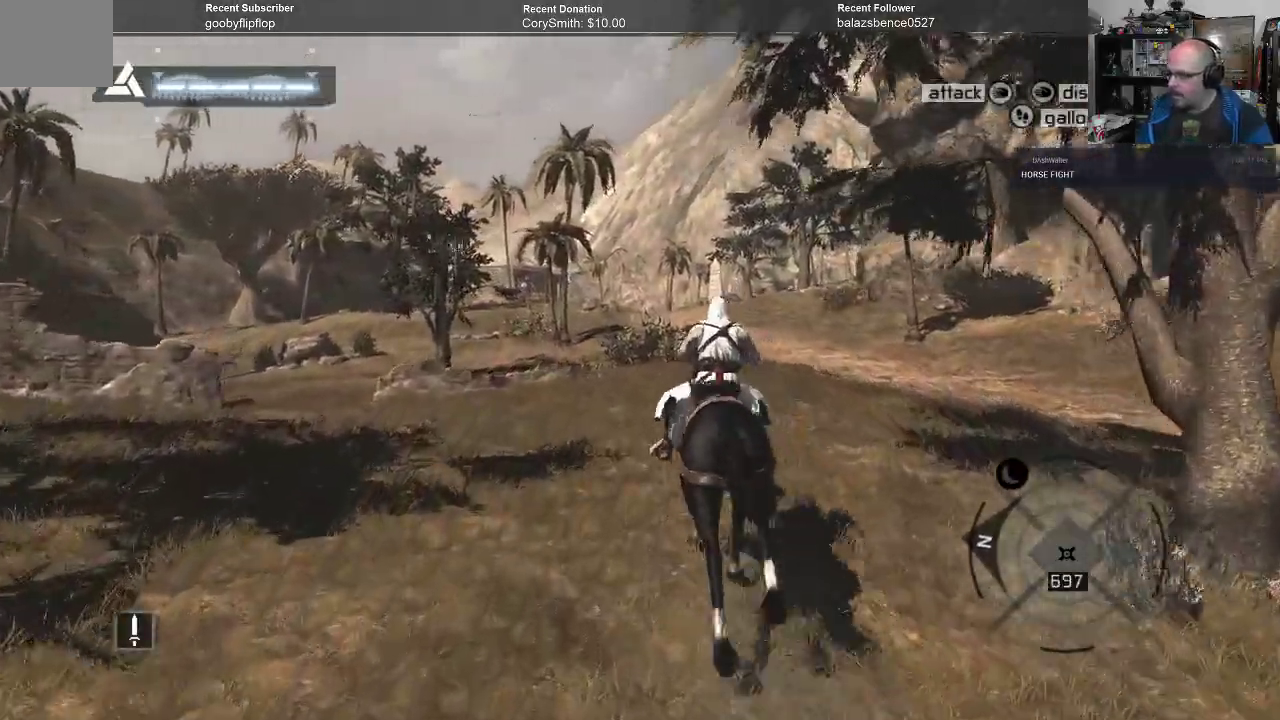
{"buttons": ["R1"], "left_stick": "up", "right_stick": "center", "events": []}
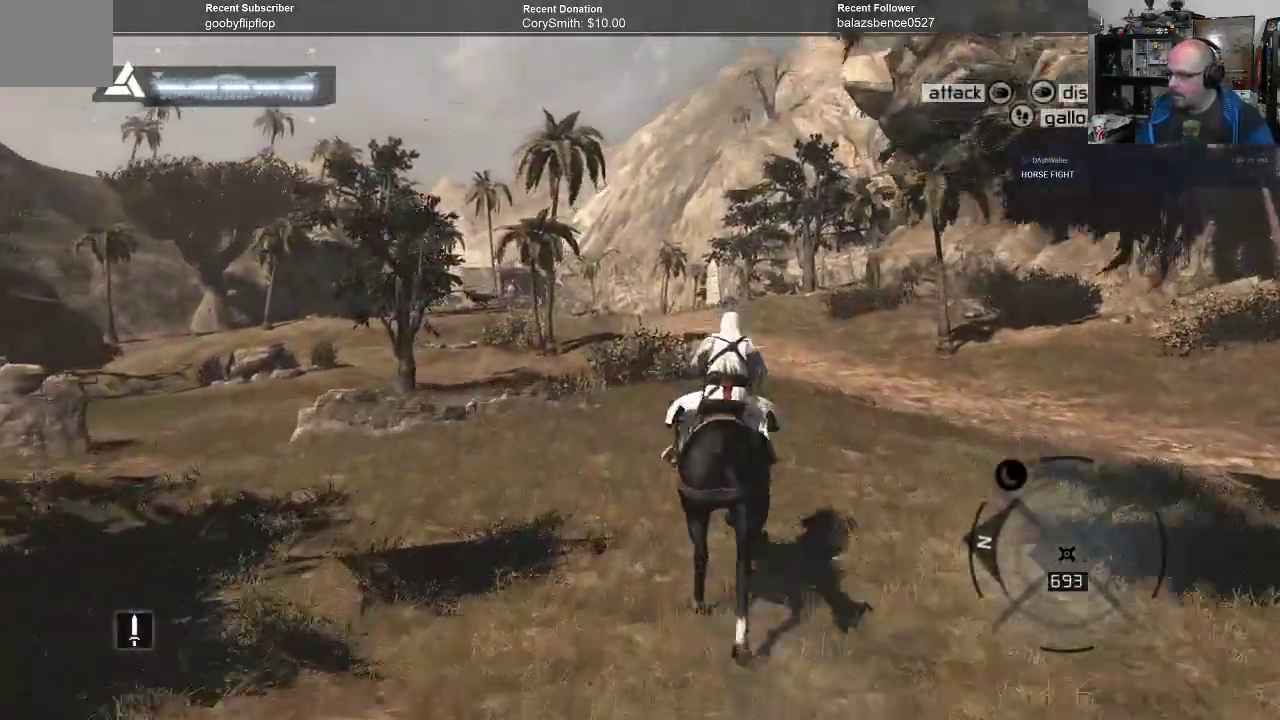
{"buttons": ["R1"], "left_stick": "up", "right_stick": "down", "events": [[300, "right_stick", "down"]]}
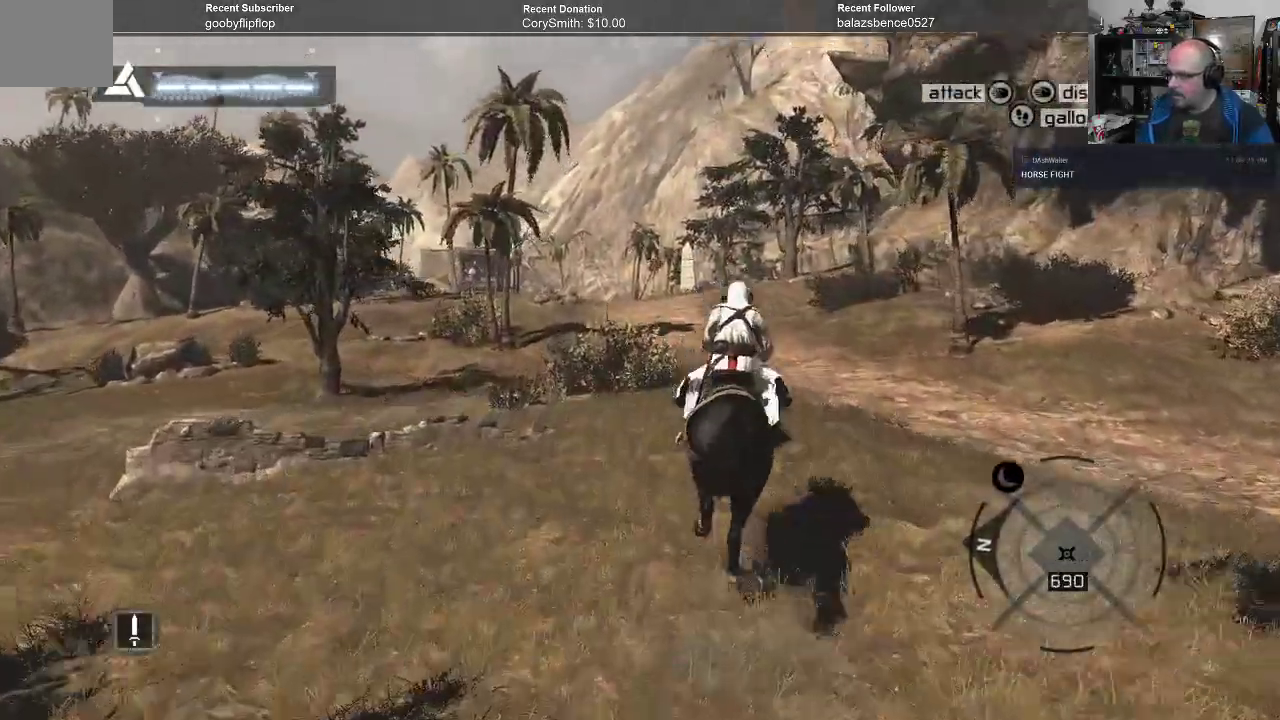
{"buttons": ["R1"], "left_stick": "up", "right_stick": "center", "events": [[67, "right_stick", "center"]]}
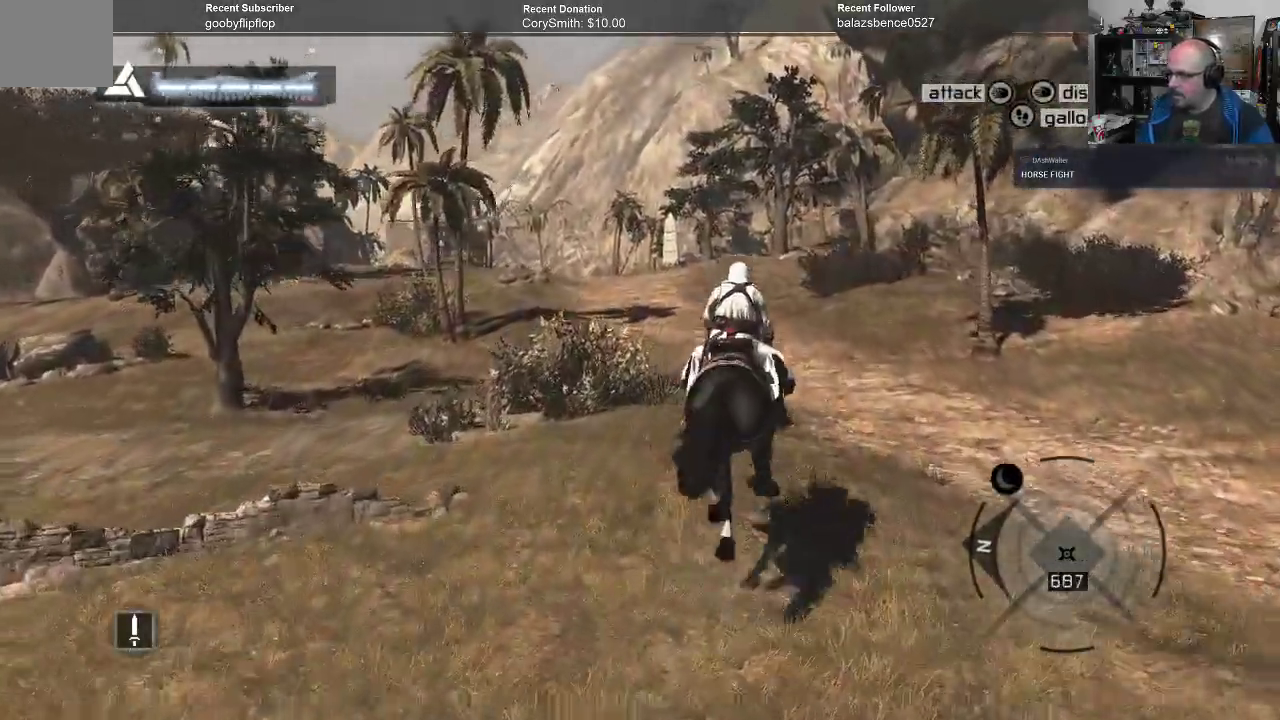
{"buttons": ["R1"], "left_stick": "up", "right_stick": "left", "events": [[433, "right_stick", "left"]]}
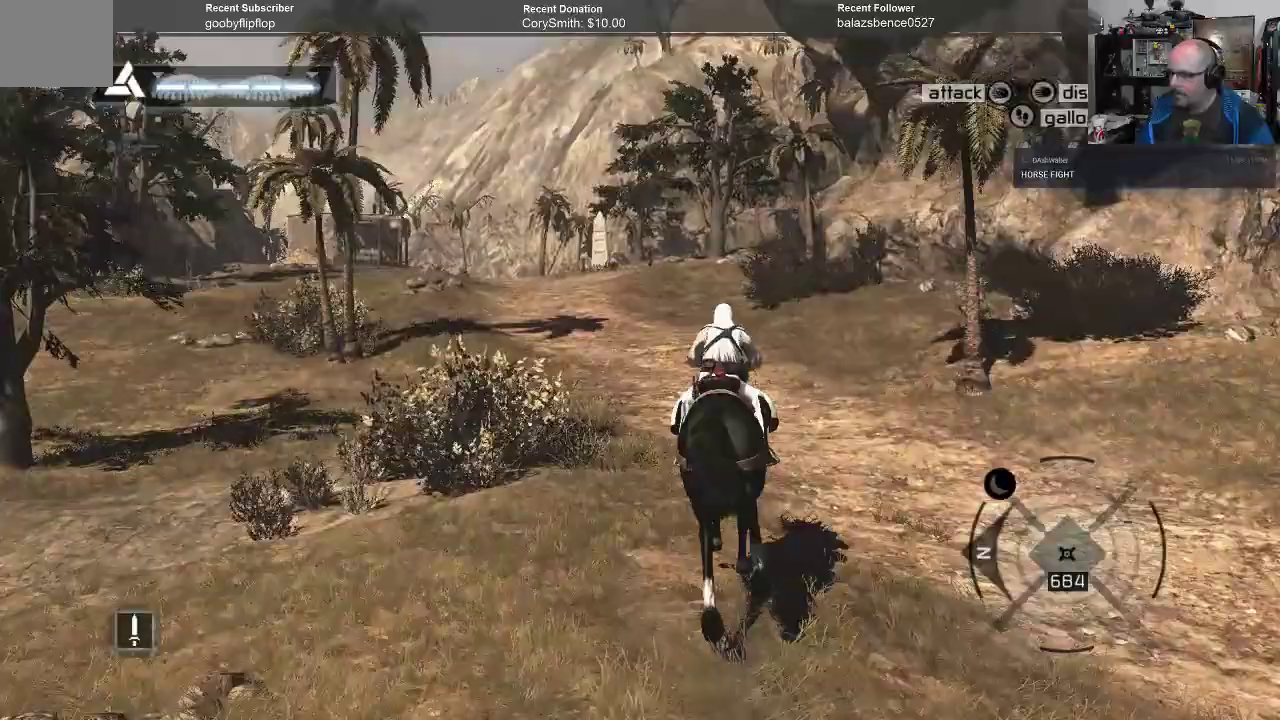
{"buttons": ["R1"], "left_stick": "up", "right_stick": "down-left", "events": [[167, "right_stick", "center"], [367, "right_stick", "left"], [500, "right_stick", "down-left"]]}
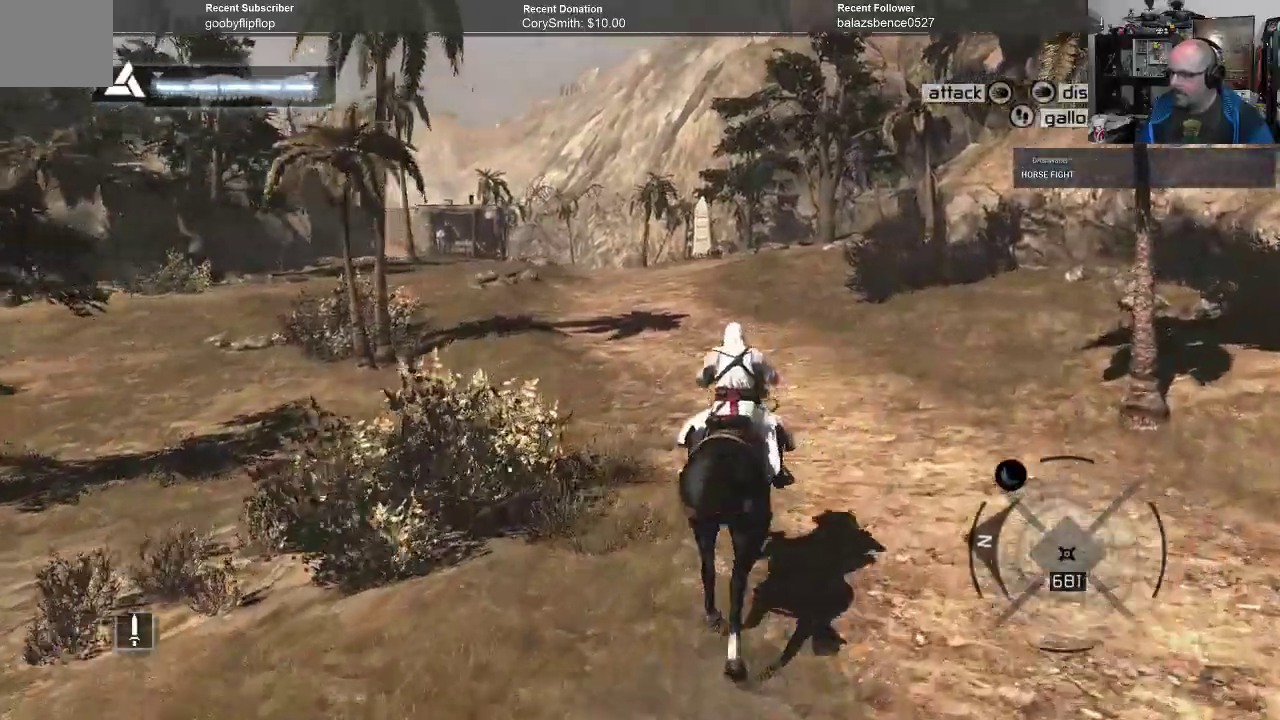
{"buttons": ["R1"], "left_stick": "up", "right_stick": "down-left", "events": []}
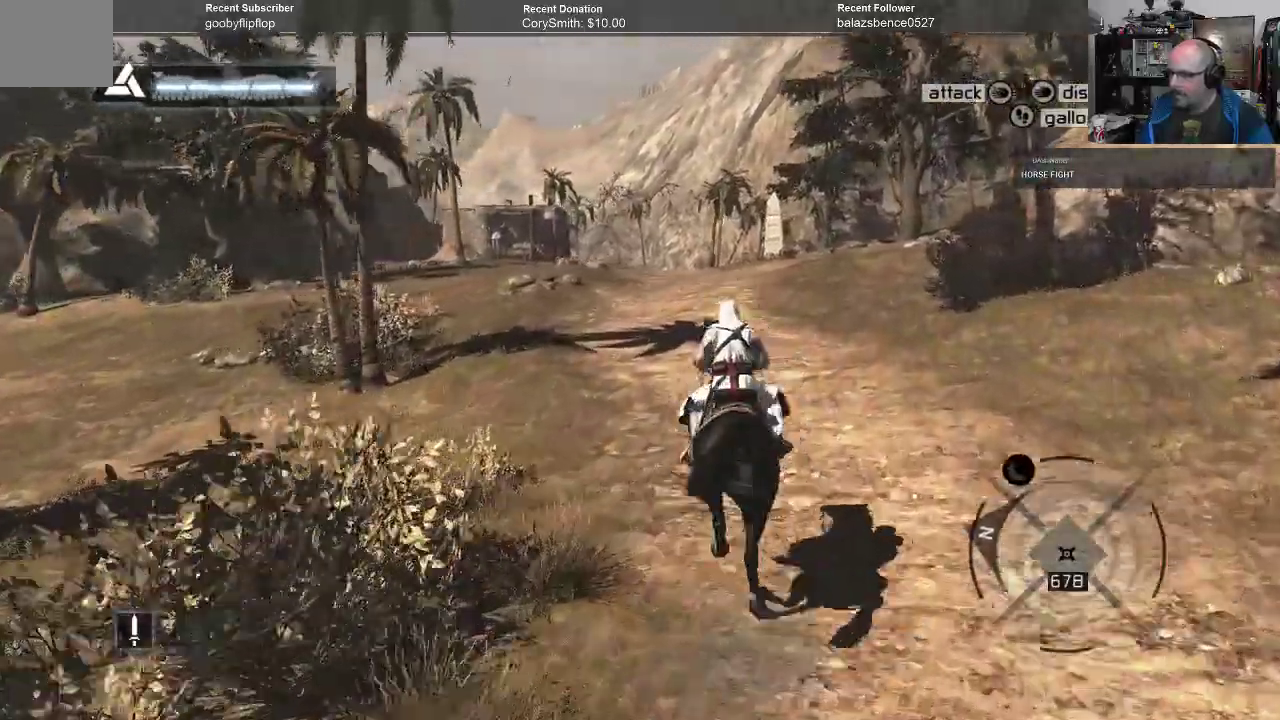
{"buttons": ["R1"], "left_stick": "up", "right_stick": "down-left", "events": []}